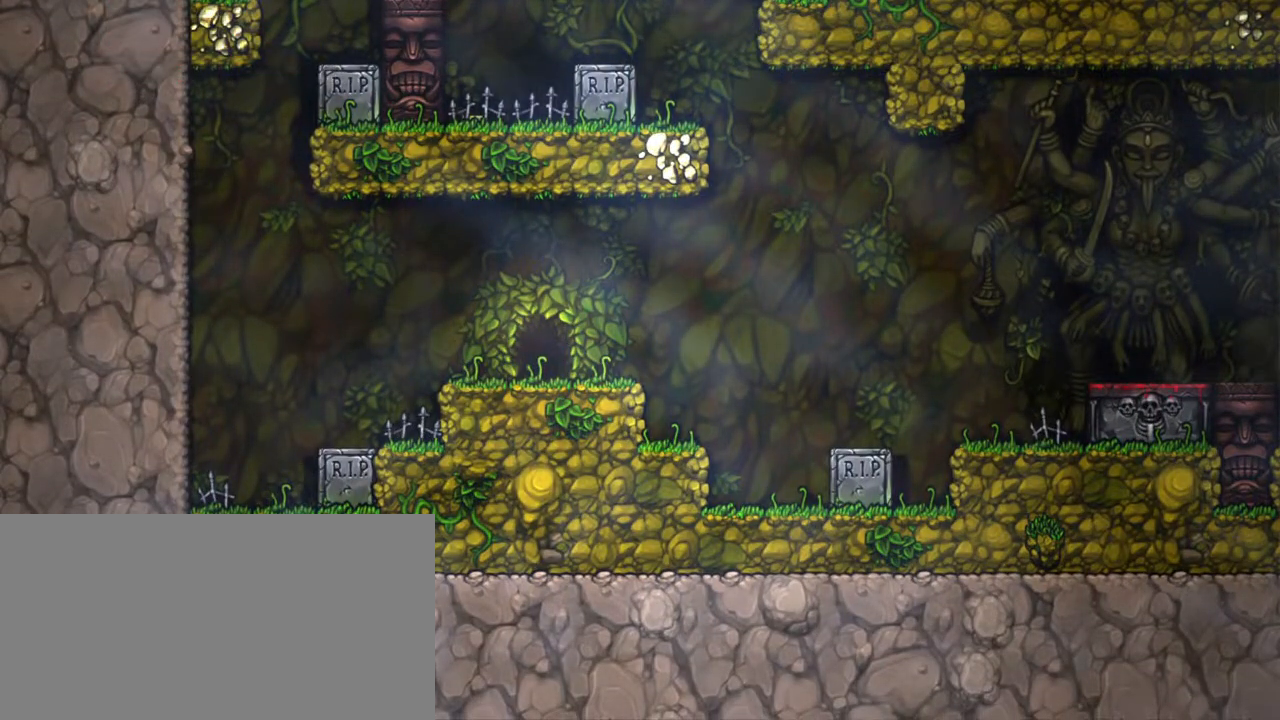
Gameplay with keyboard; each line is a JSON object with the keys held at the frame after it. "events" lists presses ("down") and releases ("up") of "a", "down", "escape", "left", "right", "s", "shift", "space", "tab", "up", "x" and "z" between this image and that frame as [ms after this image, input, new state], when the widget could be followed in between. No other keys are recorded. Mouse input is not recorded.
{"keys": [], "events": []}
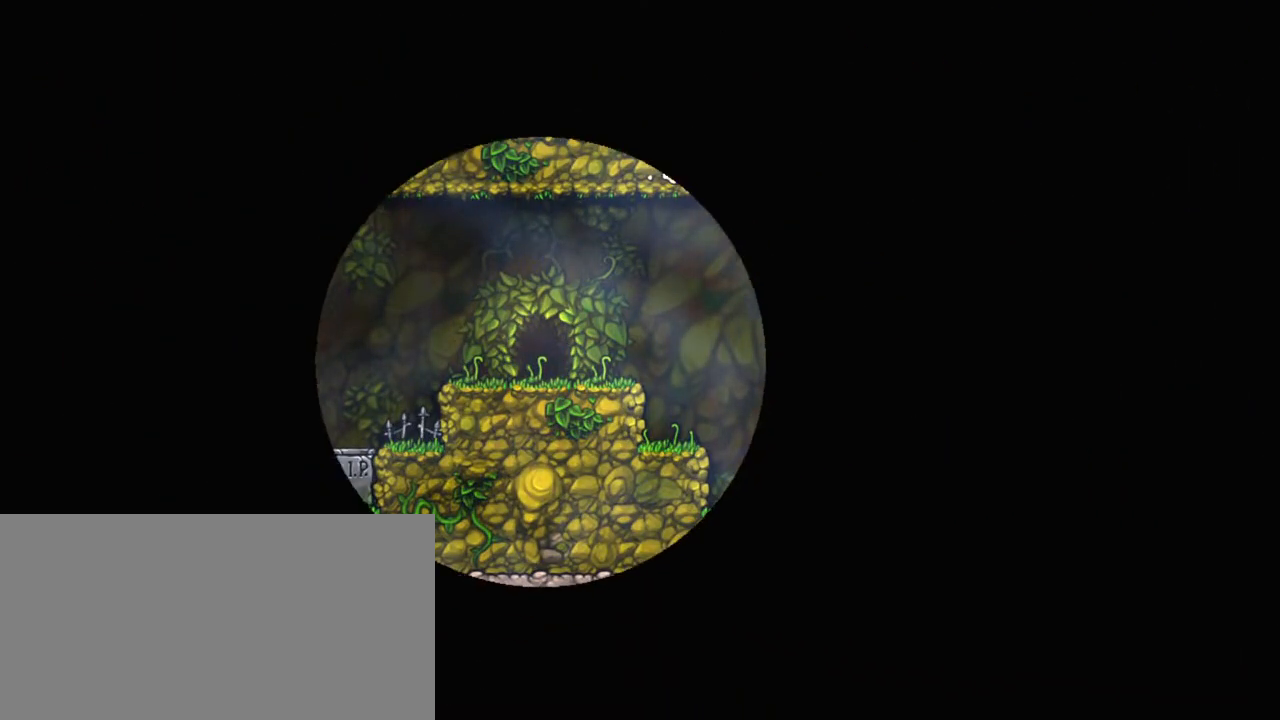
{"keys": [], "events": []}
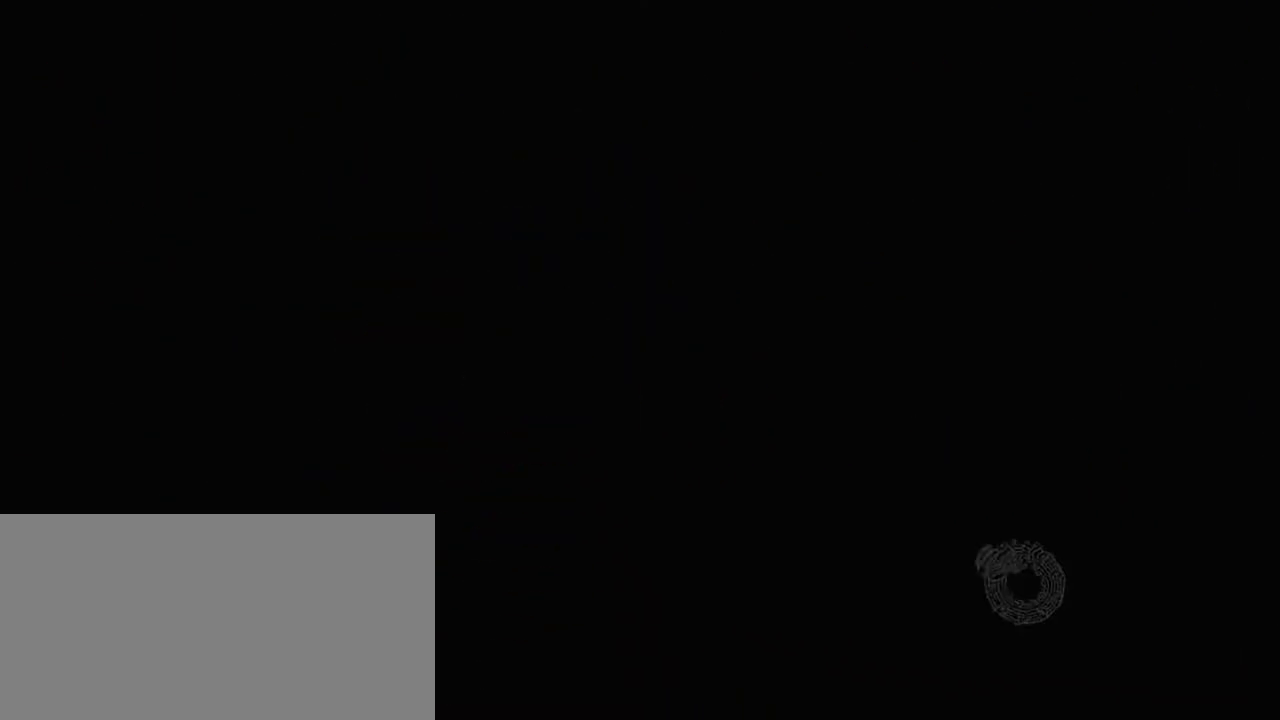
{"keys": [], "events": []}
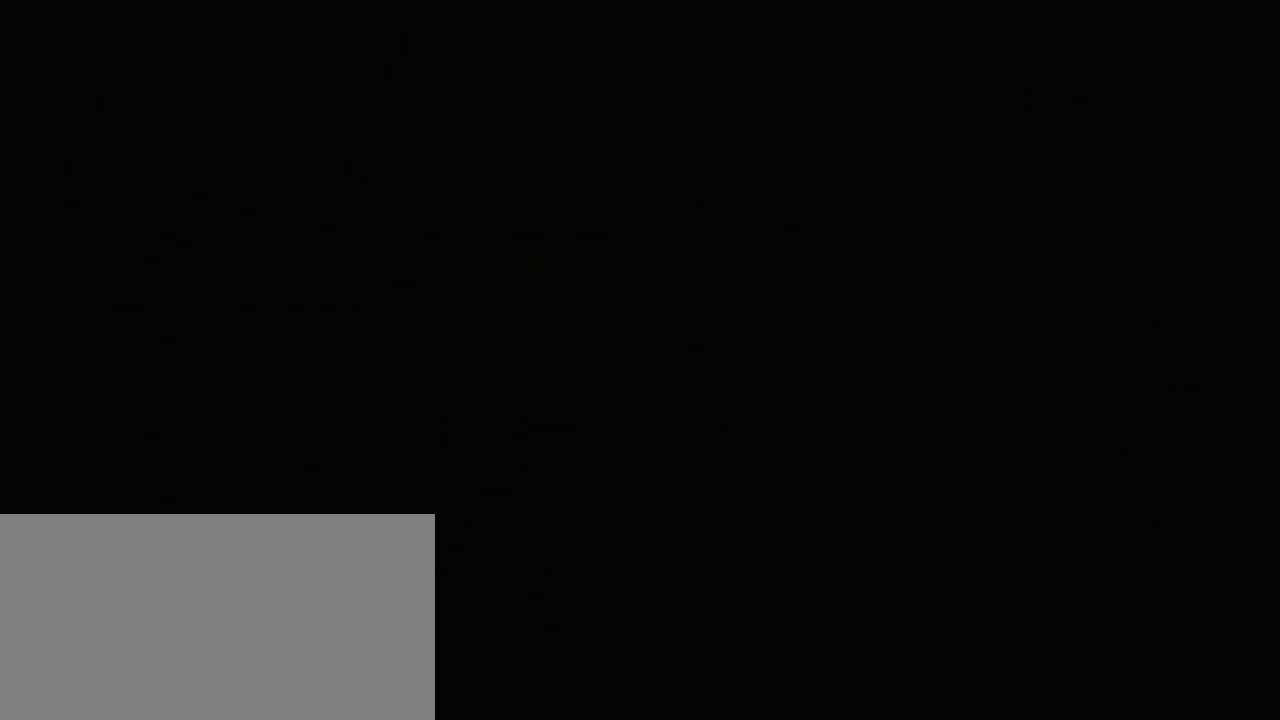
{"keys": [], "events": []}
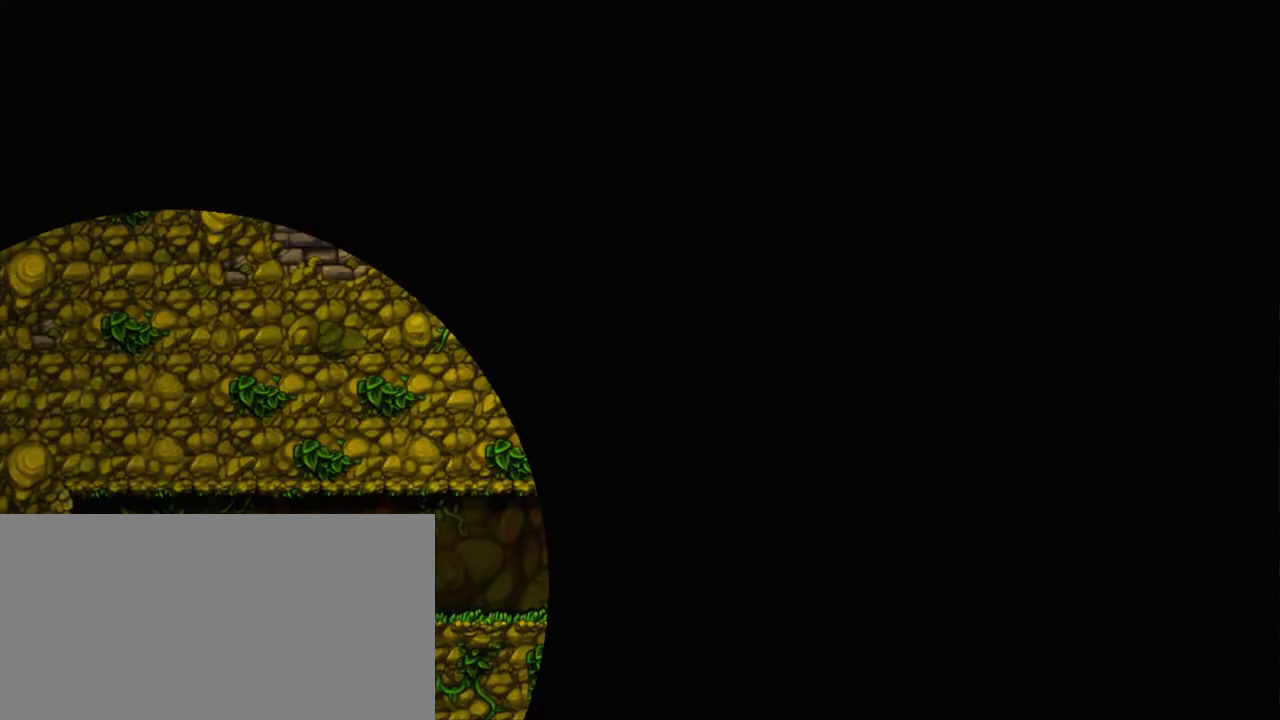
{"keys": [], "events": []}
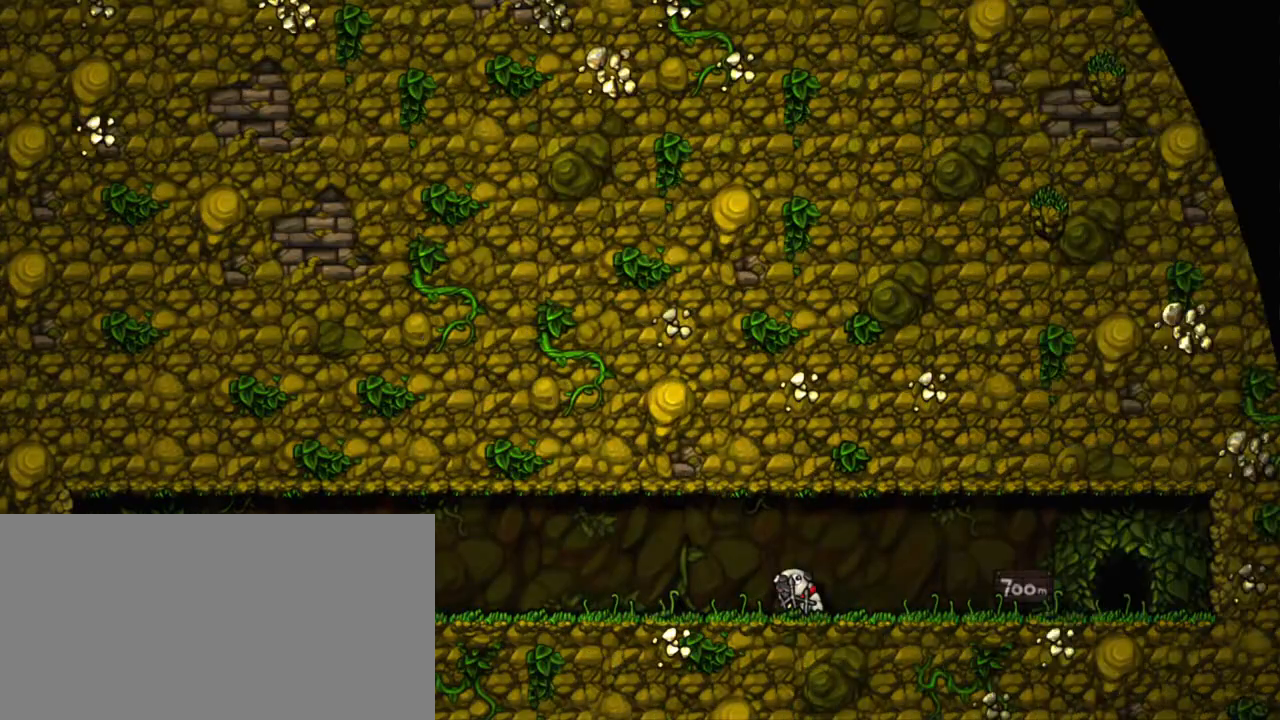
{"keys": [], "events": []}
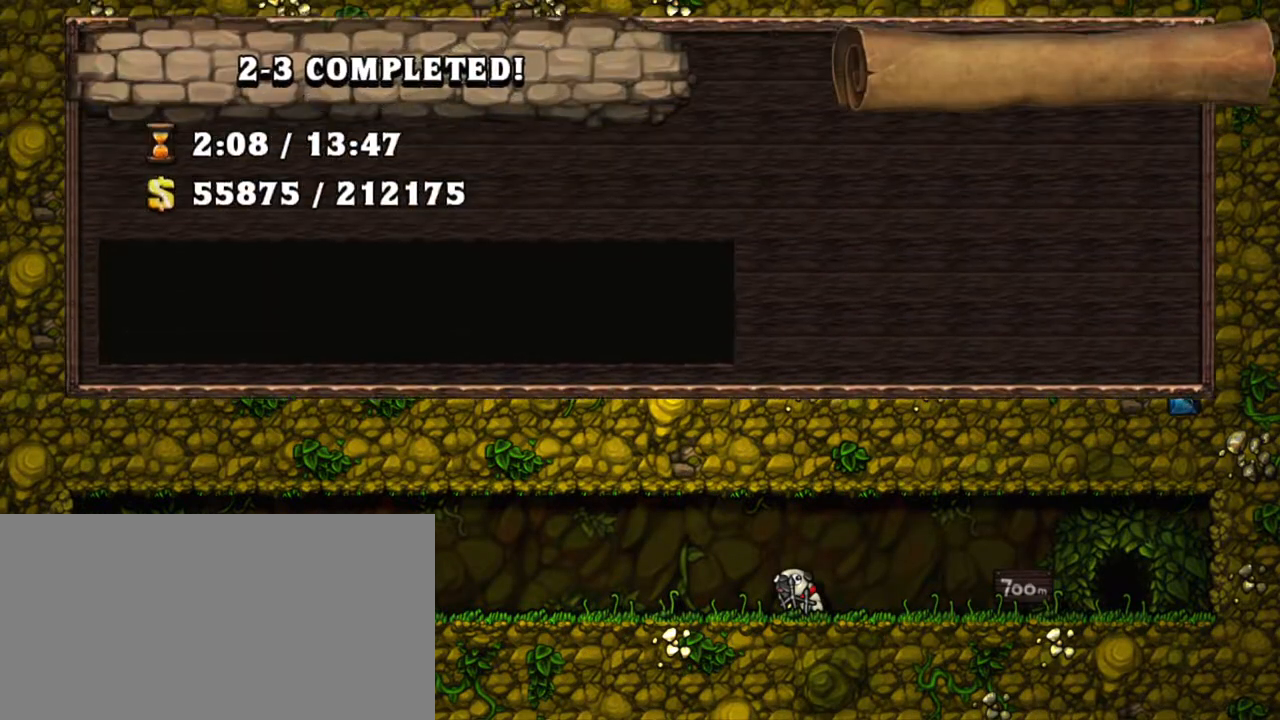
{"keys": [], "events": []}
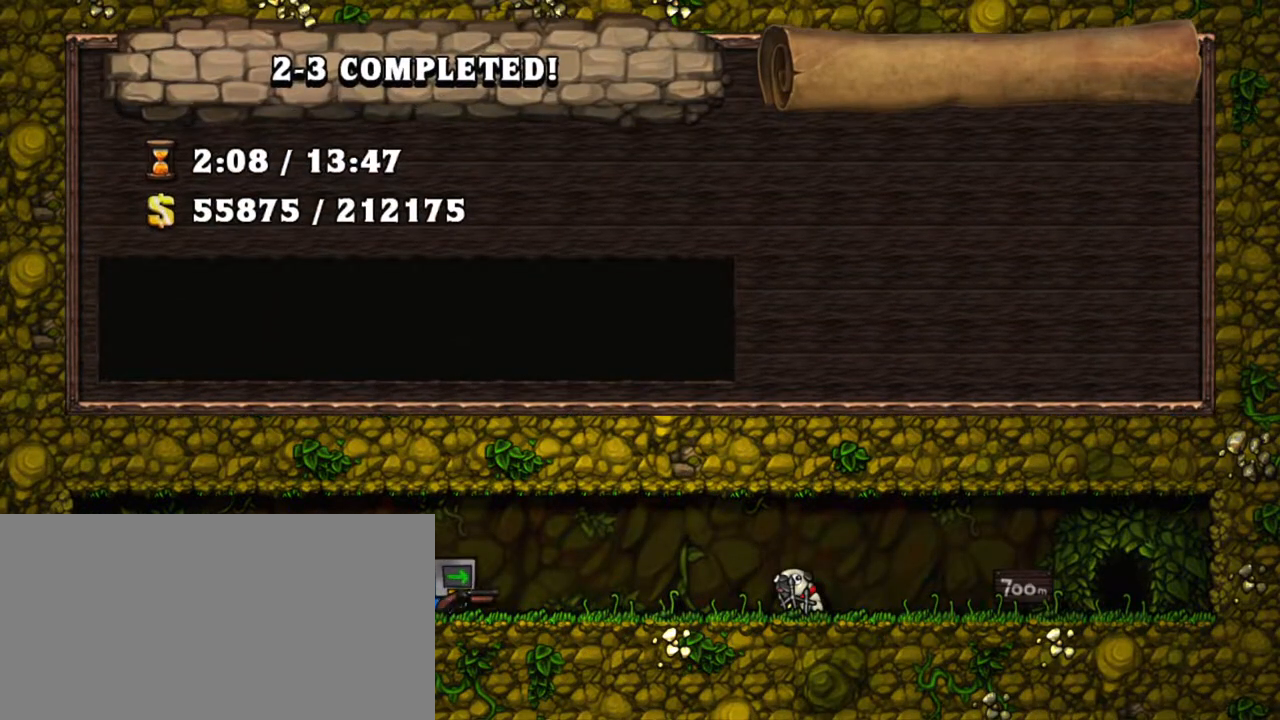
{"keys": ["z"], "events": [[500, "z", "down"]]}
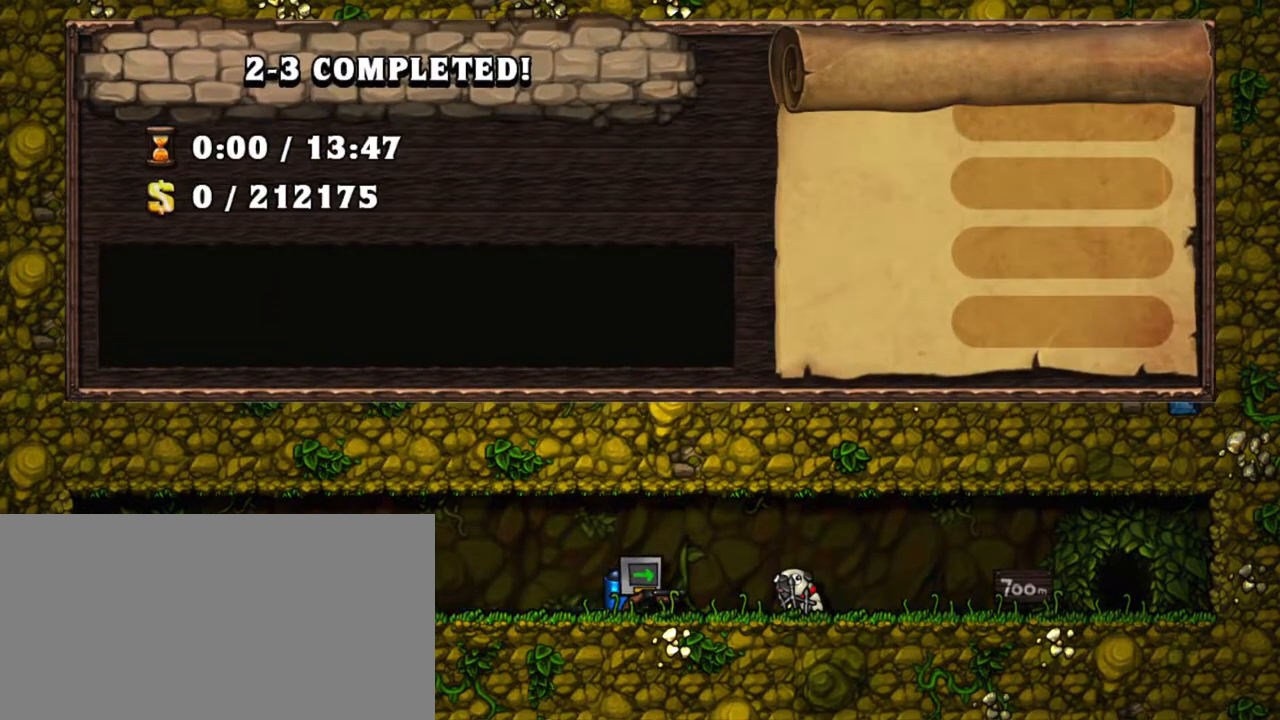
{"keys": [], "events": [[133, "z", "up"]]}
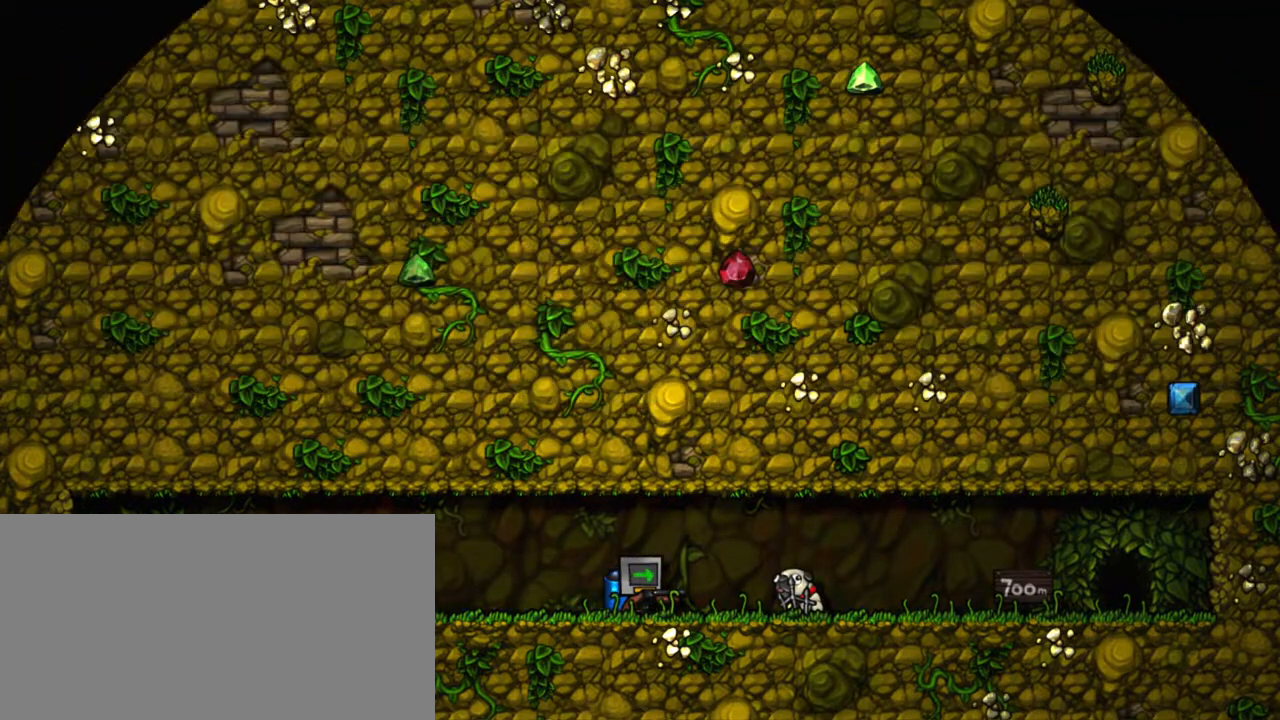
{"keys": [], "events": []}
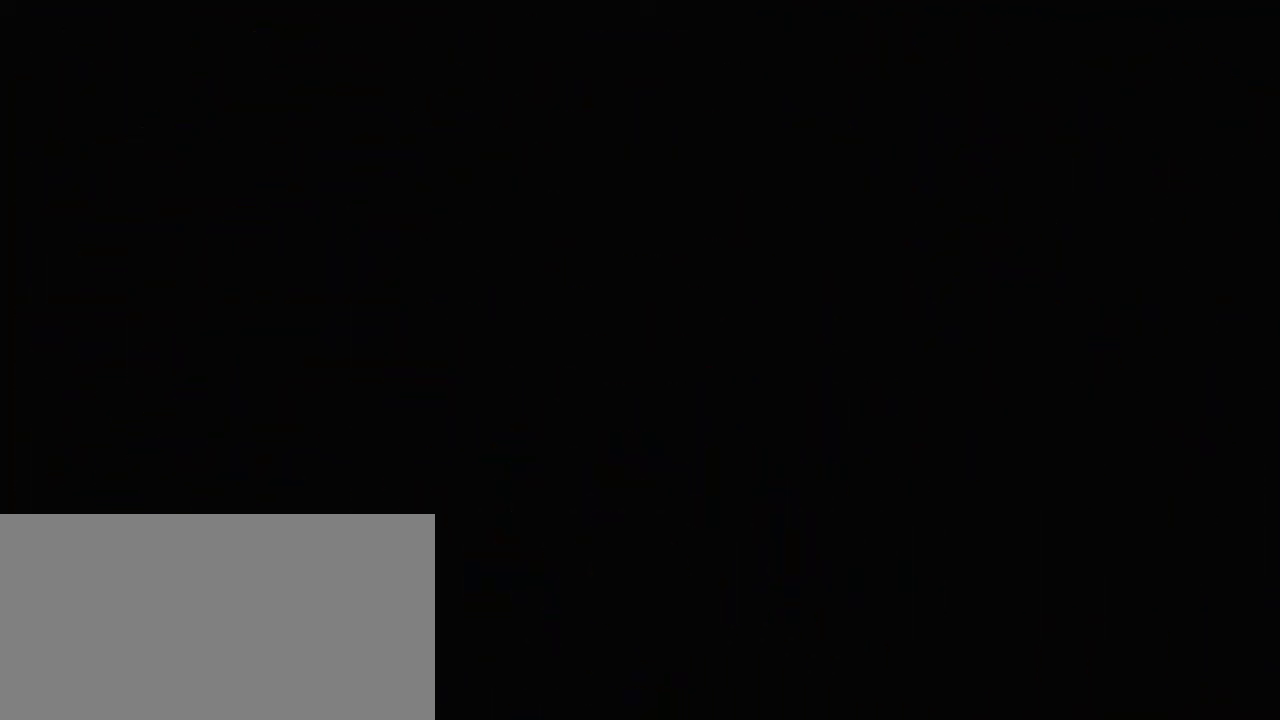
{"keys": [], "events": []}
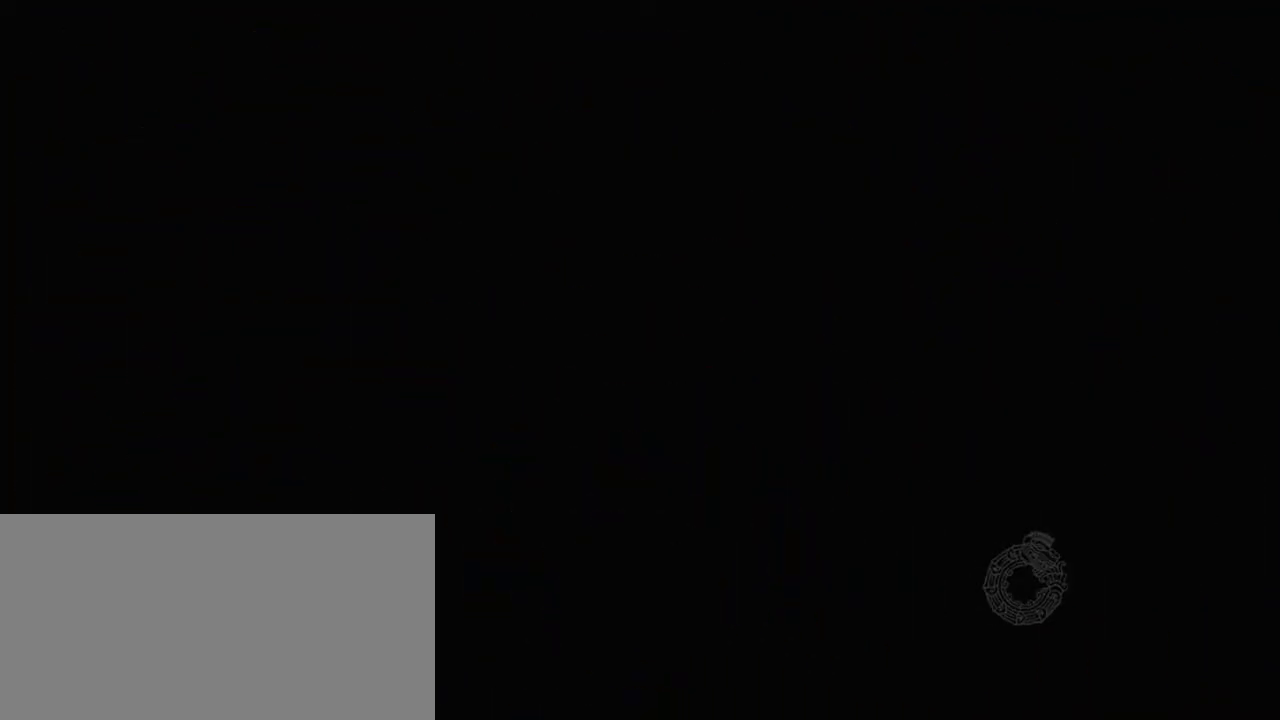
{"keys": [], "events": []}
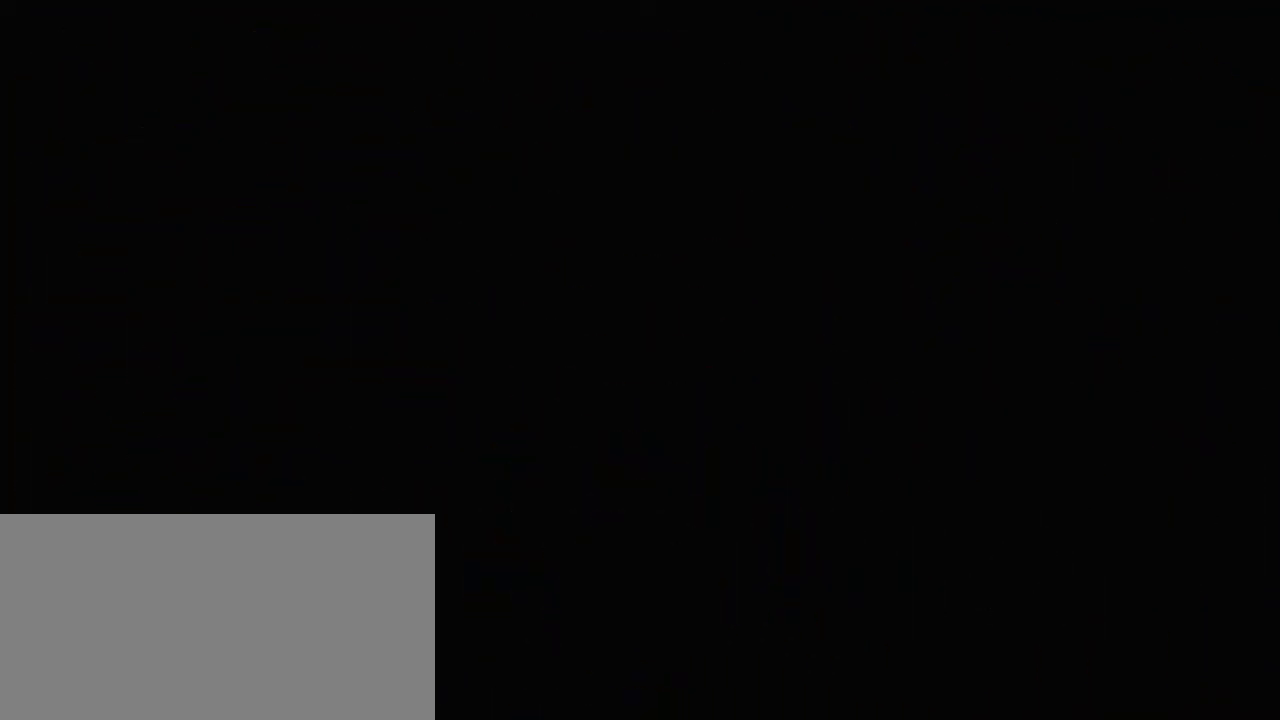
{"keys": [], "events": []}
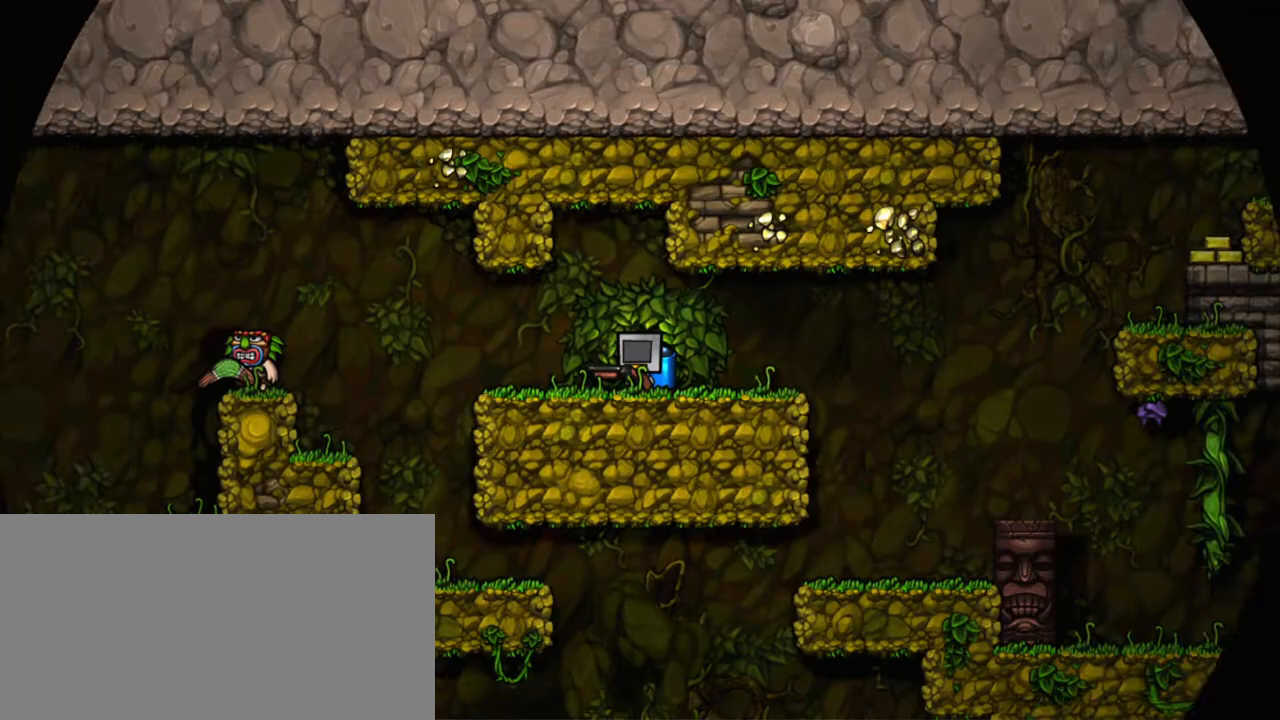
{"keys": ["left", "shift"], "events": [[317, "shift", "down"], [500, "left", "down"]]}
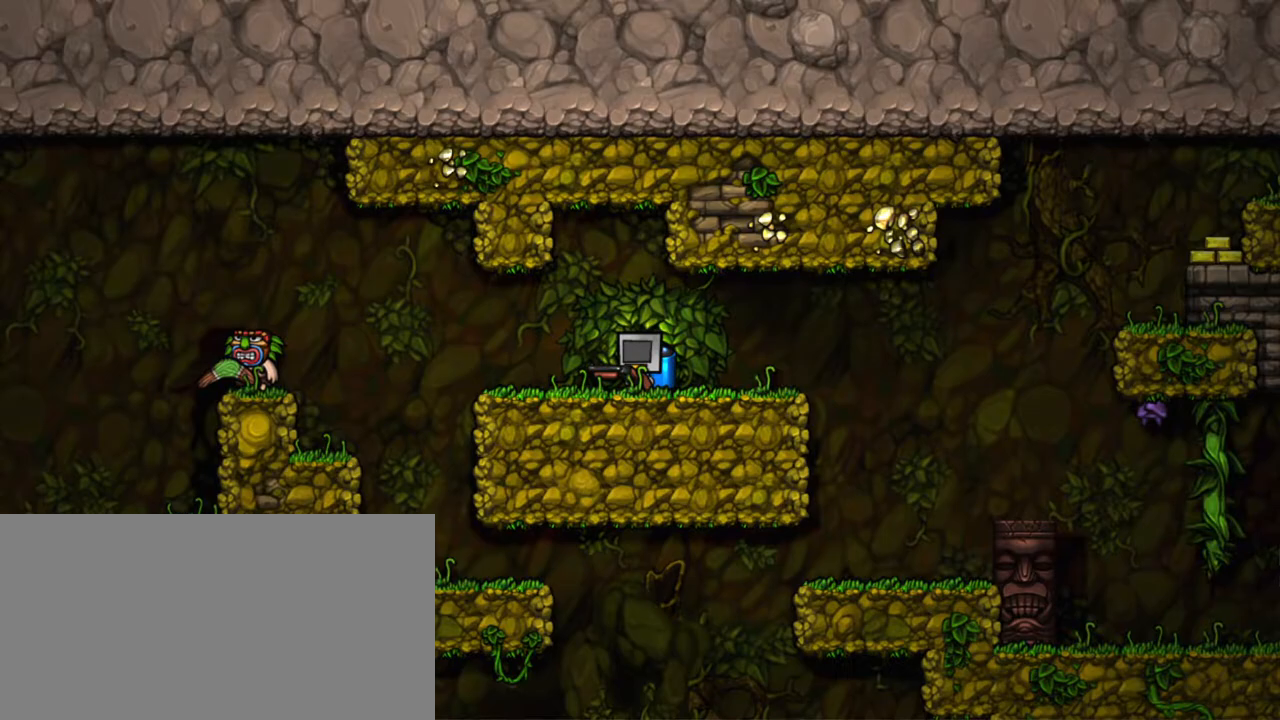
{"keys": ["left", "shift"], "events": [[50, "x", "down"], [150, "left", "up"], [183, "right", "down"], [183, "x", "up"], [417, "left", "down"], [467, "right", "up"]]}
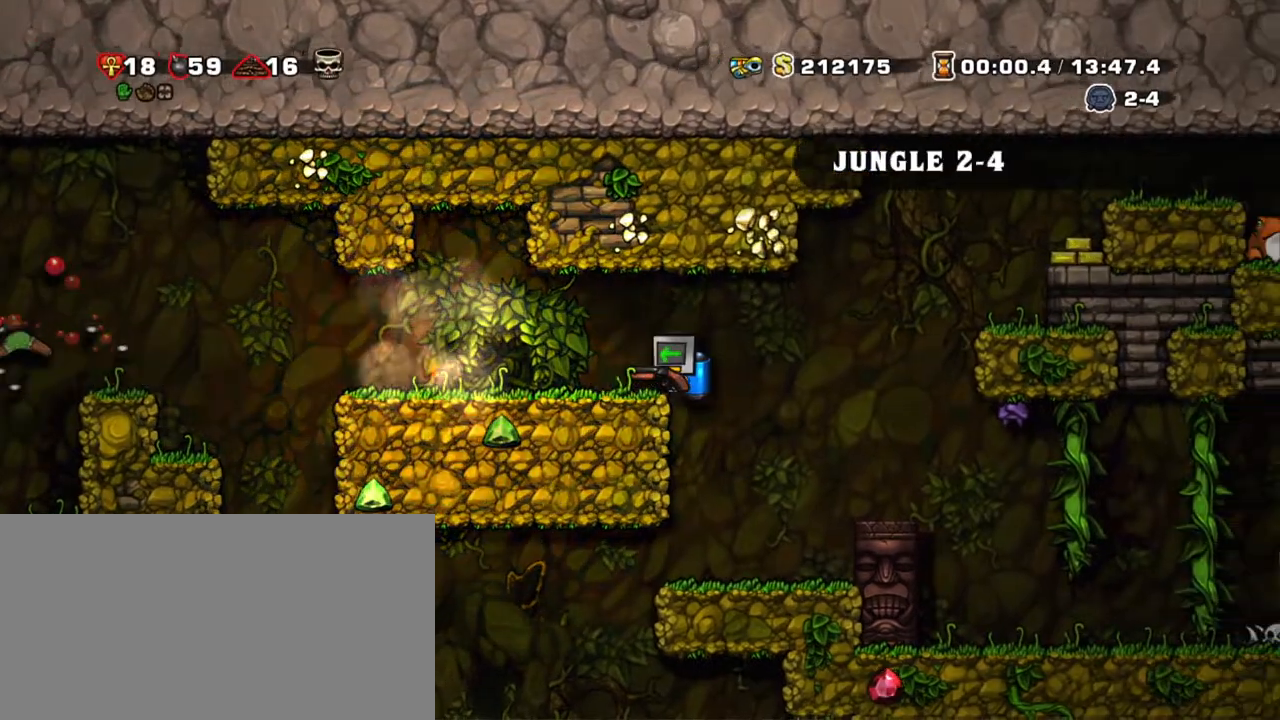
{"keys": ["shift"], "events": [[17, "left", "up"], [167, "right", "down"], [217, "z", "down"], [267, "right", "up"], [300, "z", "up"]]}
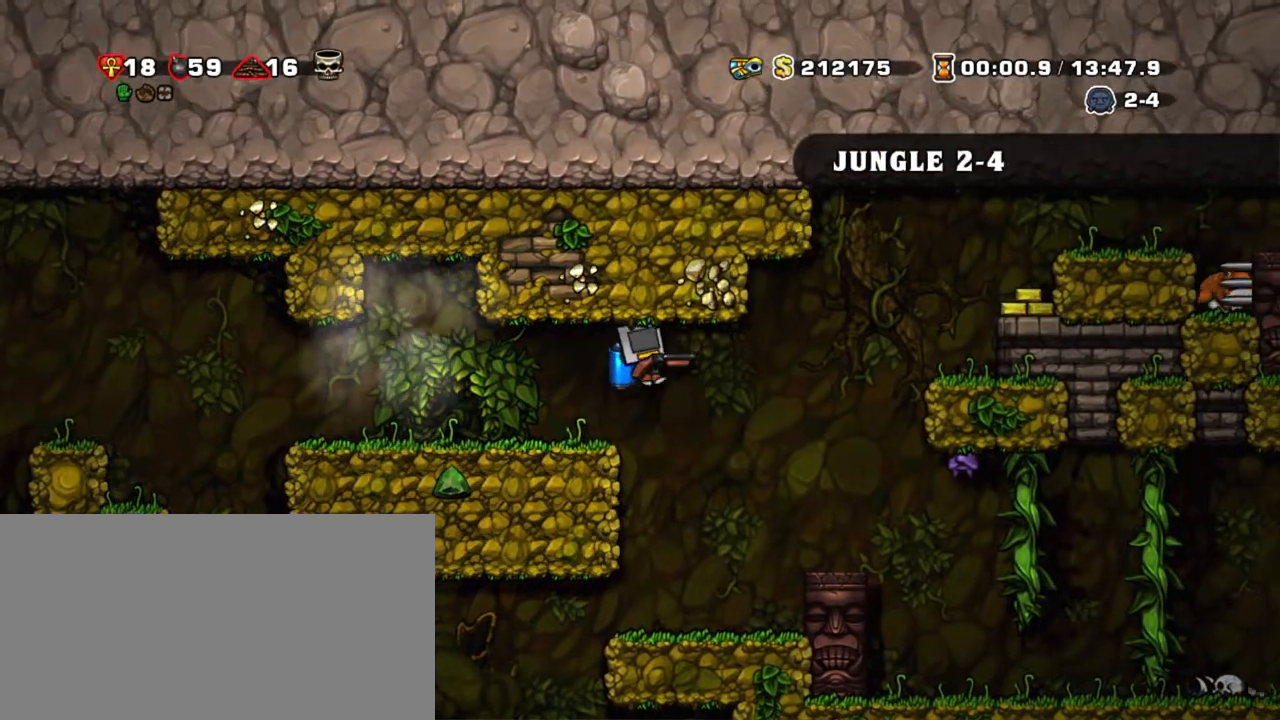
{"keys": ["shift"], "events": [[217, "x", "down"], [317, "x", "up"]]}
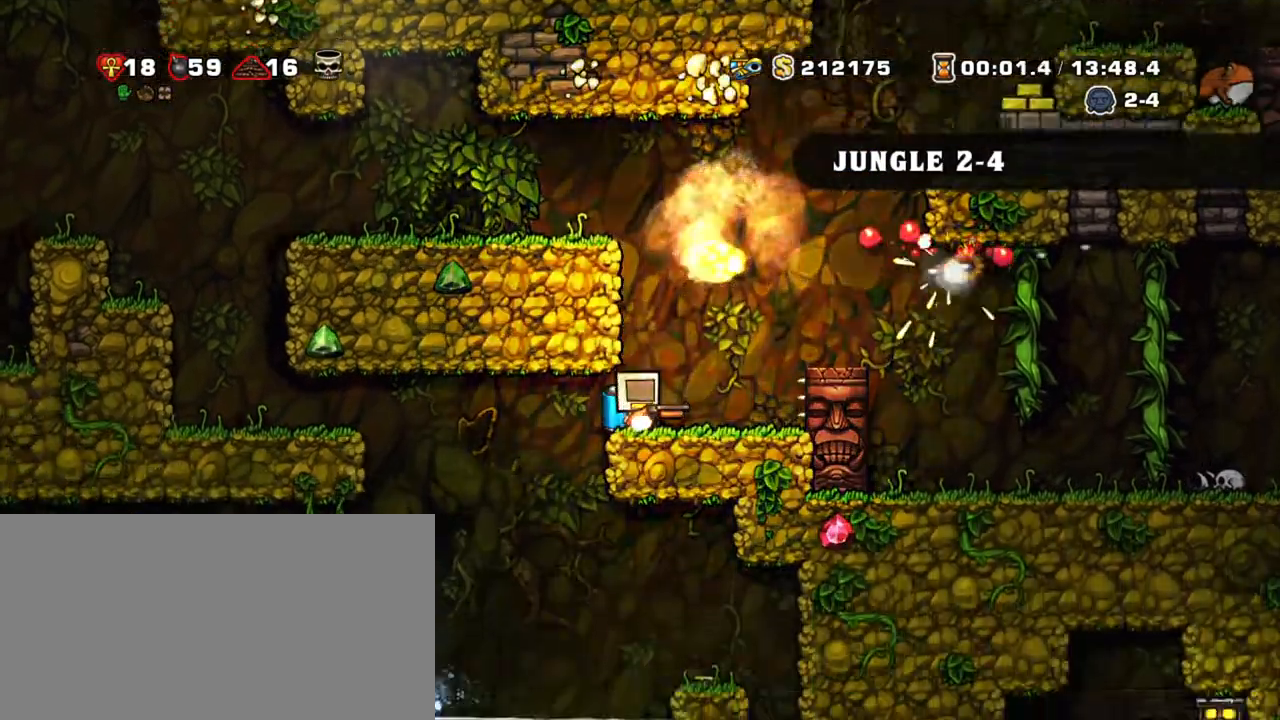
{"keys": ["right", "shift"], "events": [[383, "z", "down"], [483, "right", "down"], [483, "z", "up"]]}
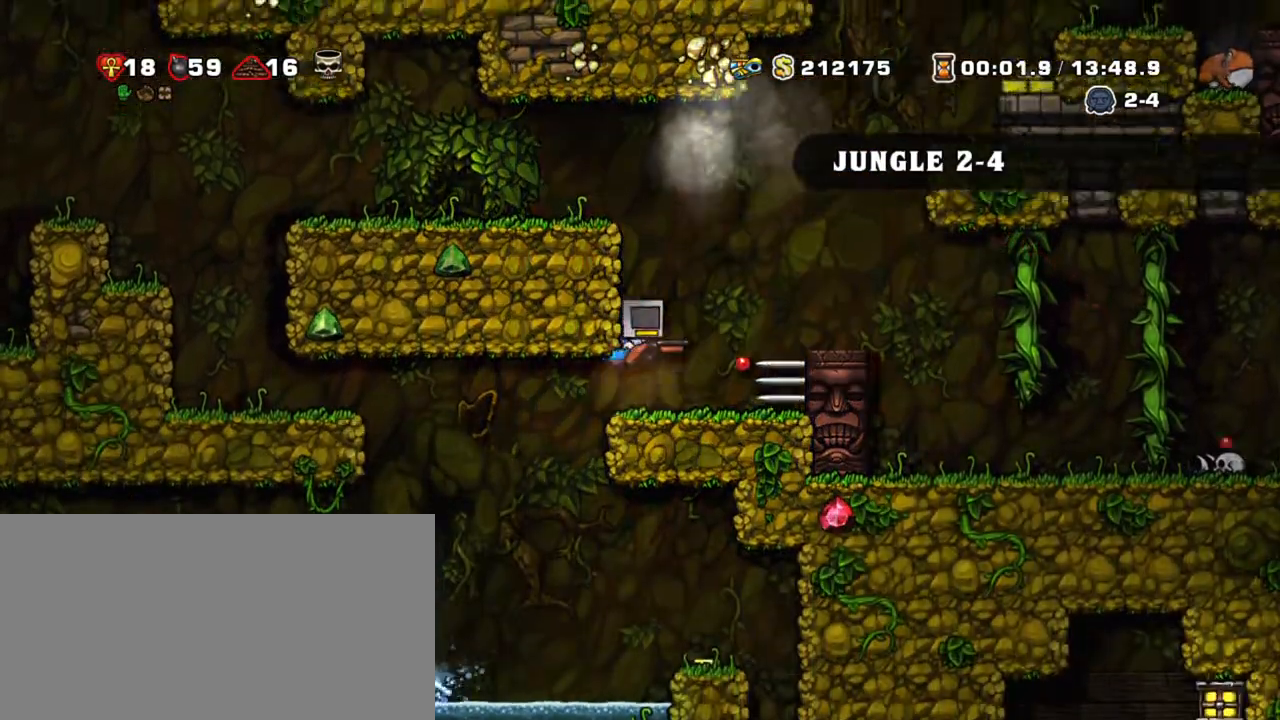
{"keys": ["shift", "z"], "events": [[67, "right", "up"], [67, "z", "down"], [167, "right", "down"], [483, "right", "up"]]}
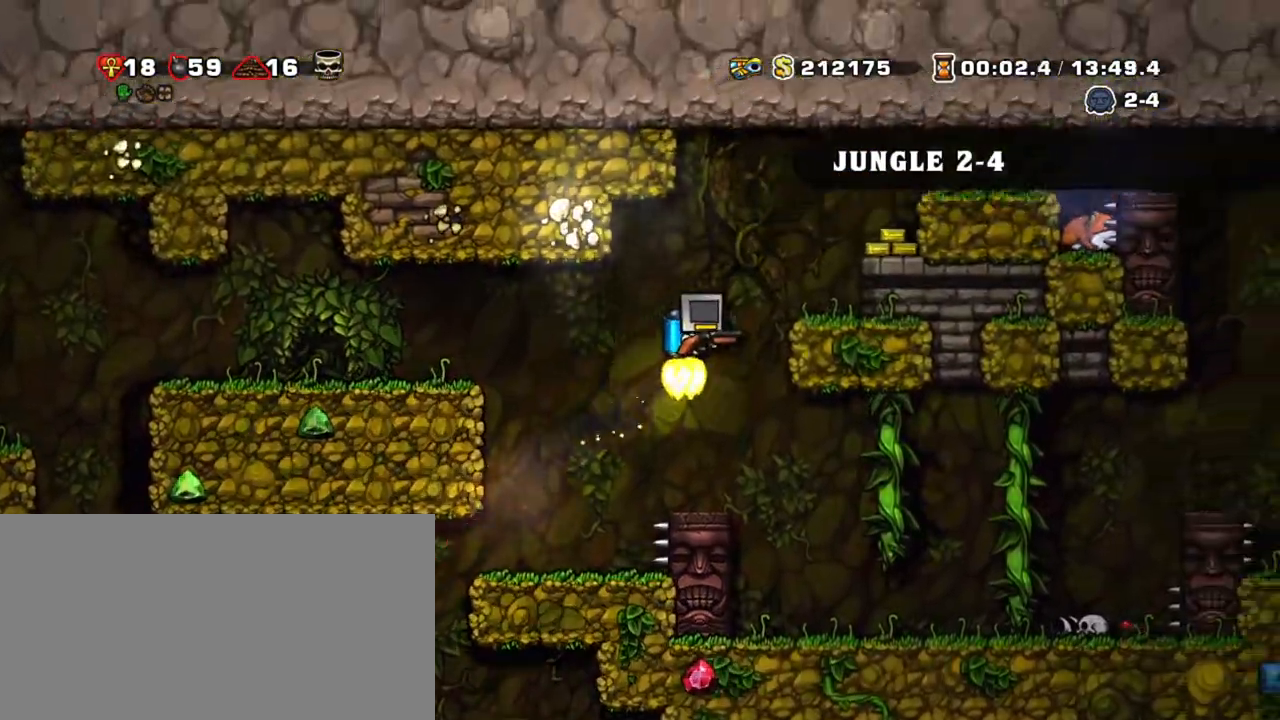
{"keys": ["left", "right", "shift"], "events": [[183, "right", "down"], [317, "z", "up"], [500, "left", "down"]]}
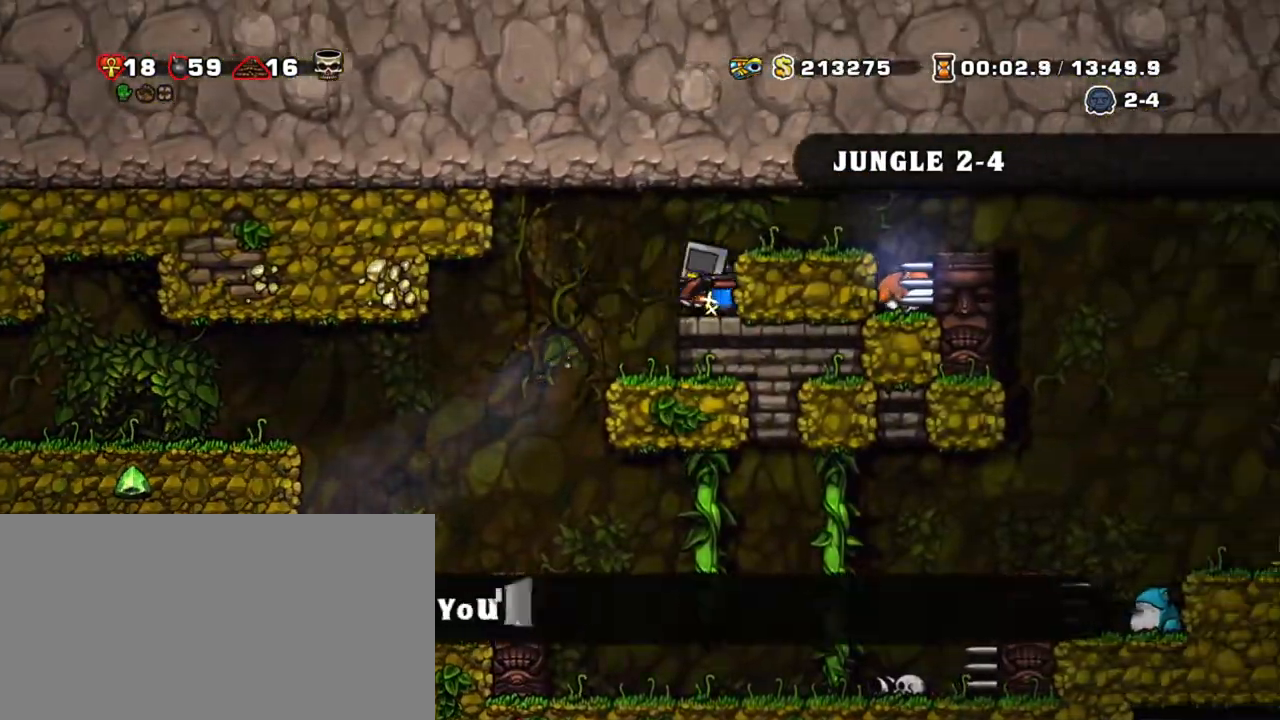
{"keys": ["right", "shift"], "events": [[50, "right", "up"], [383, "right", "down"], [433, "left", "up"]]}
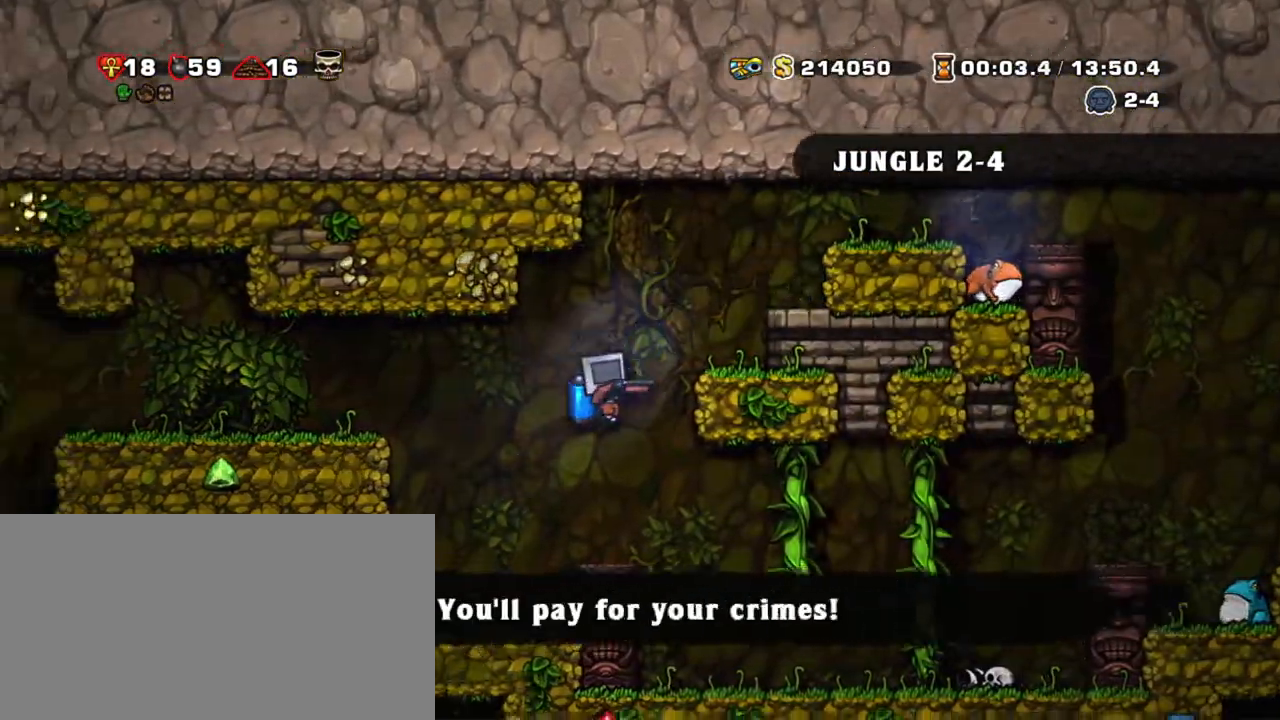
{"keys": ["right", "shift"], "events": [[17, "right", "up"], [117, "z", "down"], [200, "z", "up"], [500, "right", "down"]]}
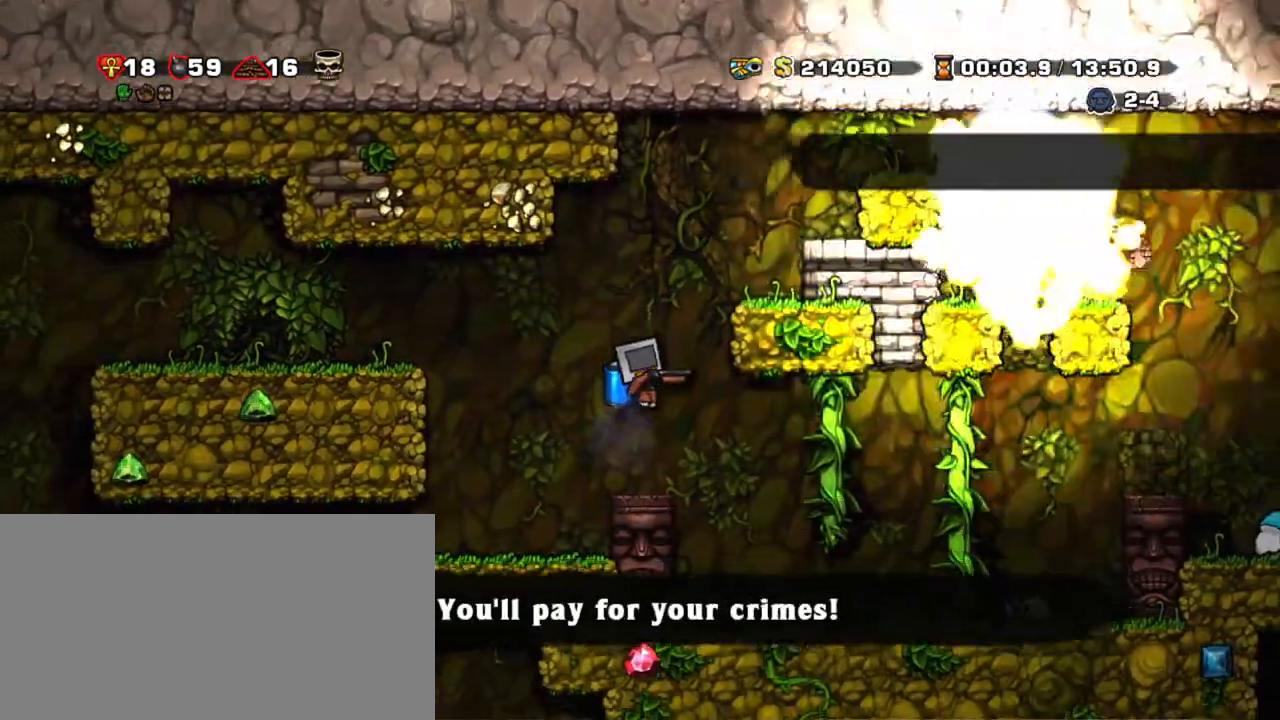
{"keys": ["shift"], "events": [[267, "z", "down"], [367, "z", "up"], [500, "right", "up"]]}
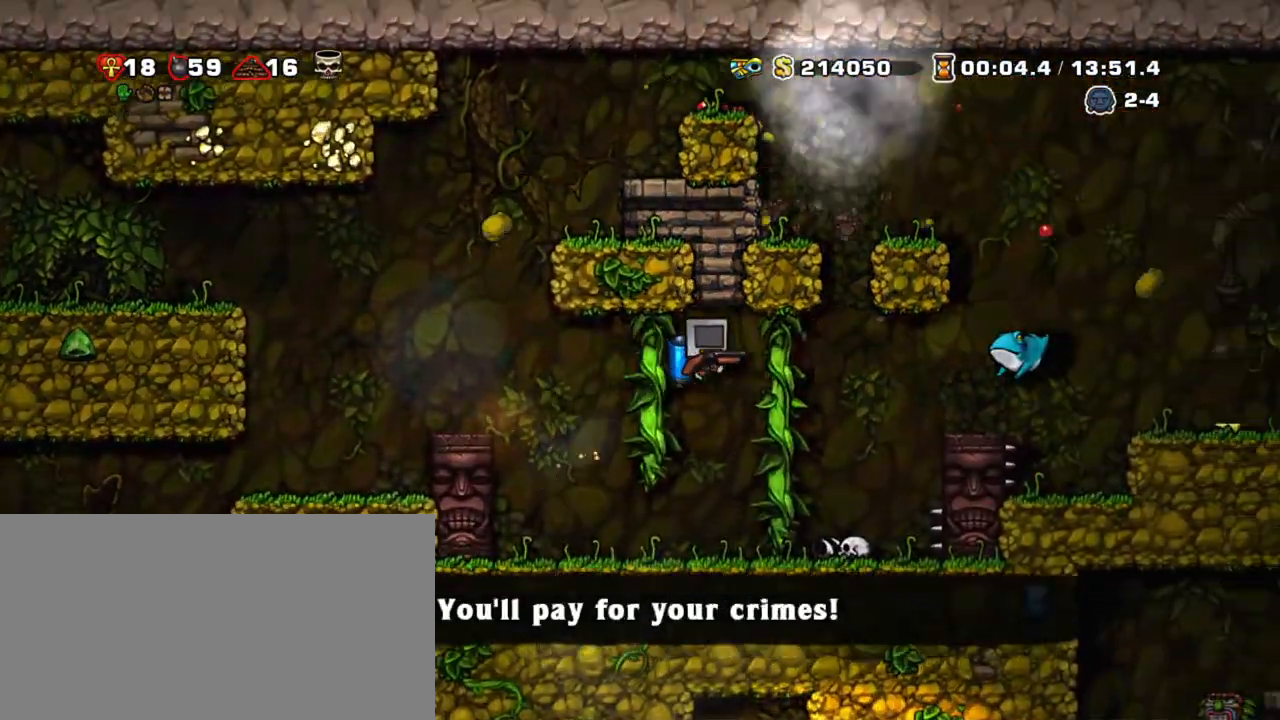
{"keys": ["right", "shift"], "events": [[100, "left", "down"], [200, "left", "up"], [383, "left", "down"], [467, "left", "up"], [467, "right", "down"]]}
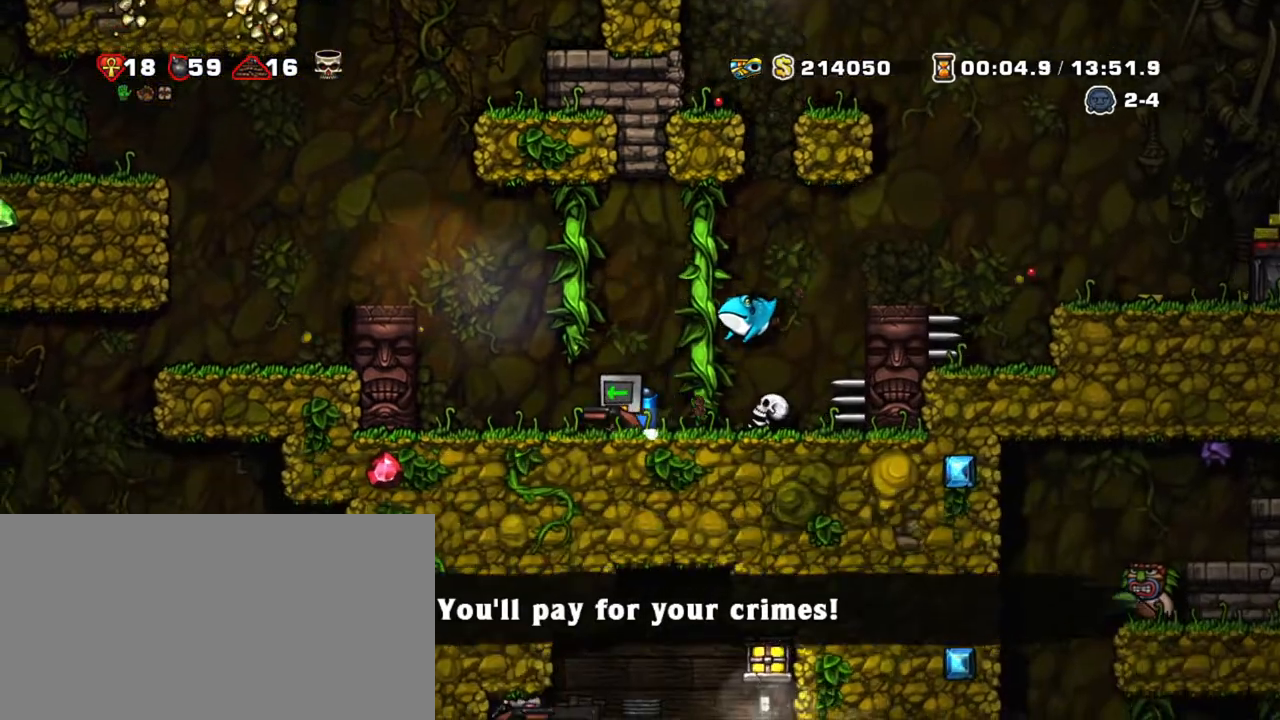
{"keys": ["shift"], "events": [[67, "right", "up"], [250, "right", "down"], [250, "x", "down"], [350, "x", "up"], [400, "right", "up"]]}
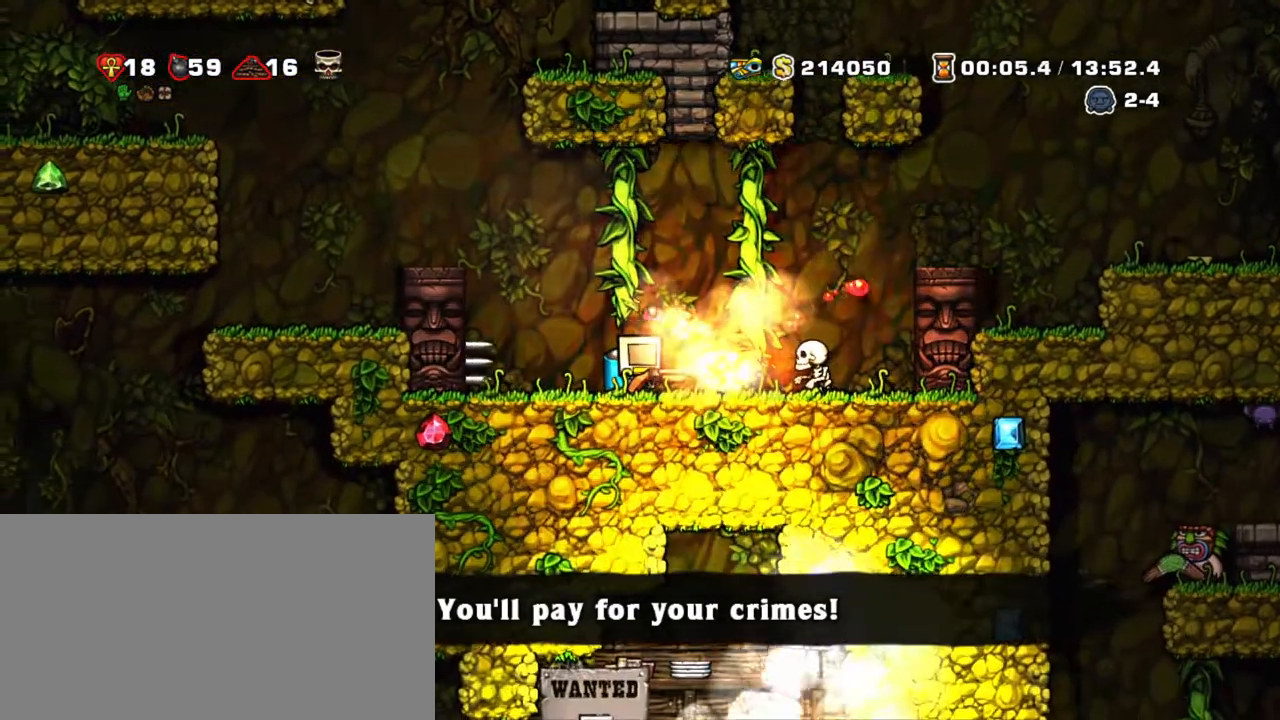
{"keys": [], "events": [[317, "x", "down"], [367, "right", "down"], [417, "x", "up"], [467, "right", "up"], [467, "shift", "up"]]}
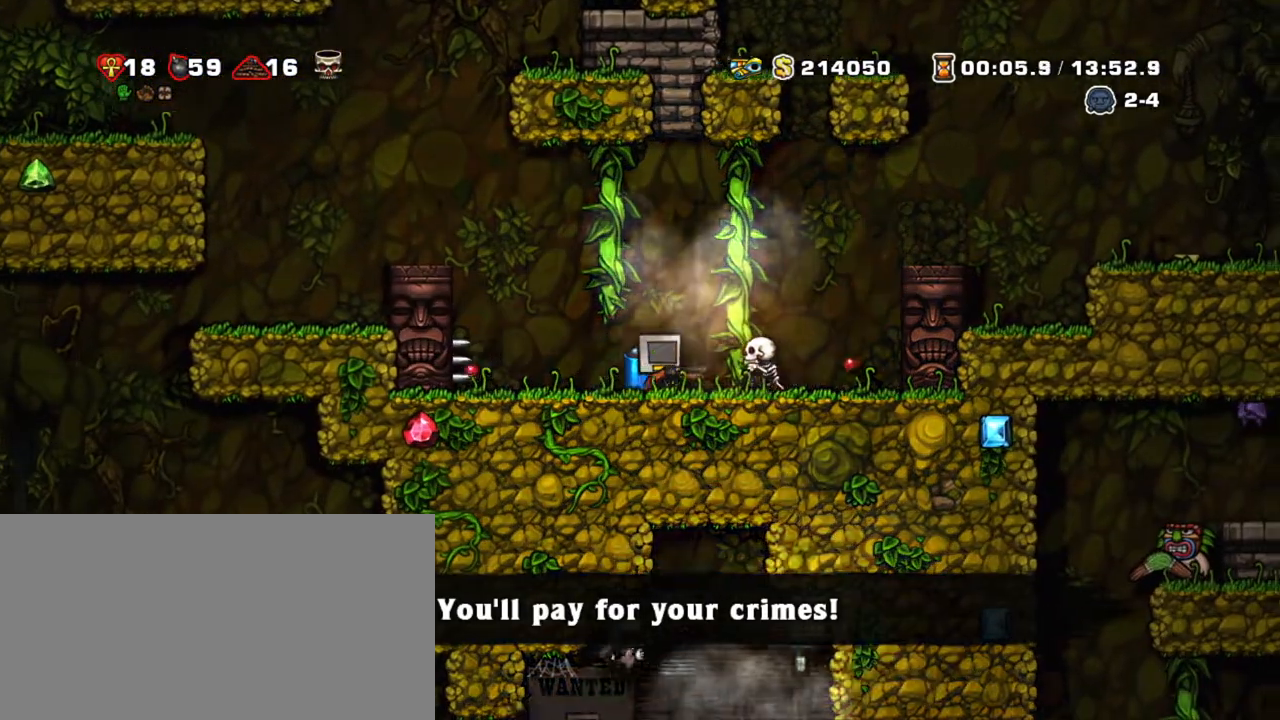
{"keys": ["x"], "events": [[17, "x", "down"], [150, "x", "up"], [200, "x", "down"], [250, "right", "down"], [333, "x", "up"], [383, "right", "up"], [417, "x", "down"]]}
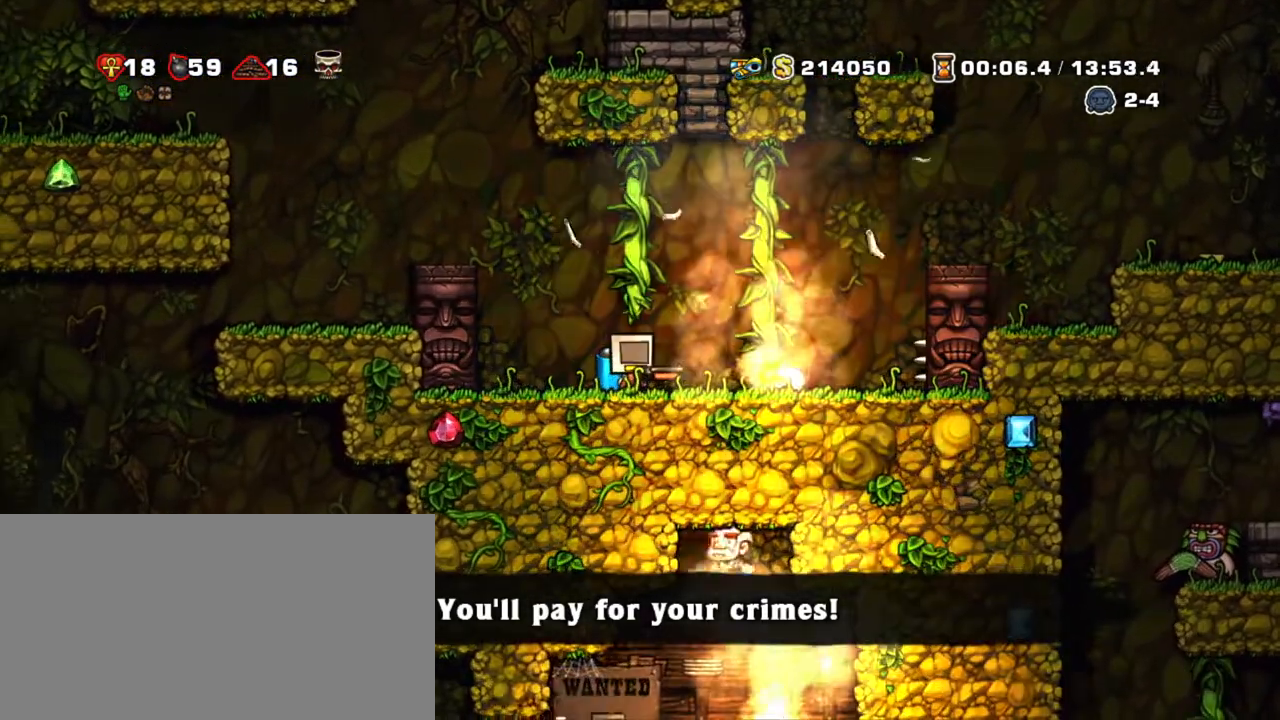
{"keys": ["x"], "events": [[67, "x", "up"], [167, "x", "down"], [217, "right", "down"], [300, "right", "up"], [300, "x", "up"], [400, "x", "down"]]}
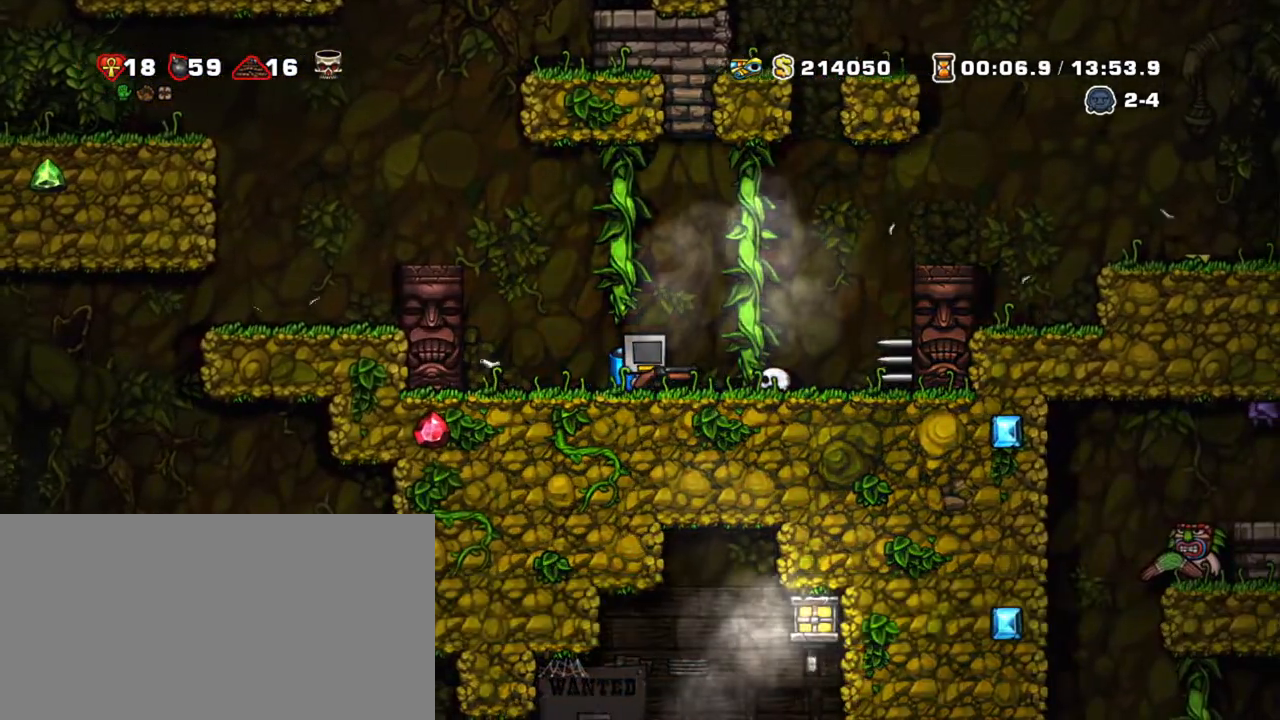
{"keys": ["down"], "events": [[33, "x", "up"], [83, "right", "down"], [133, "x", "down"], [217, "x", "up"], [267, "right", "up"], [267, "x", "down"], [417, "down", "down"], [417, "x", "up"]]}
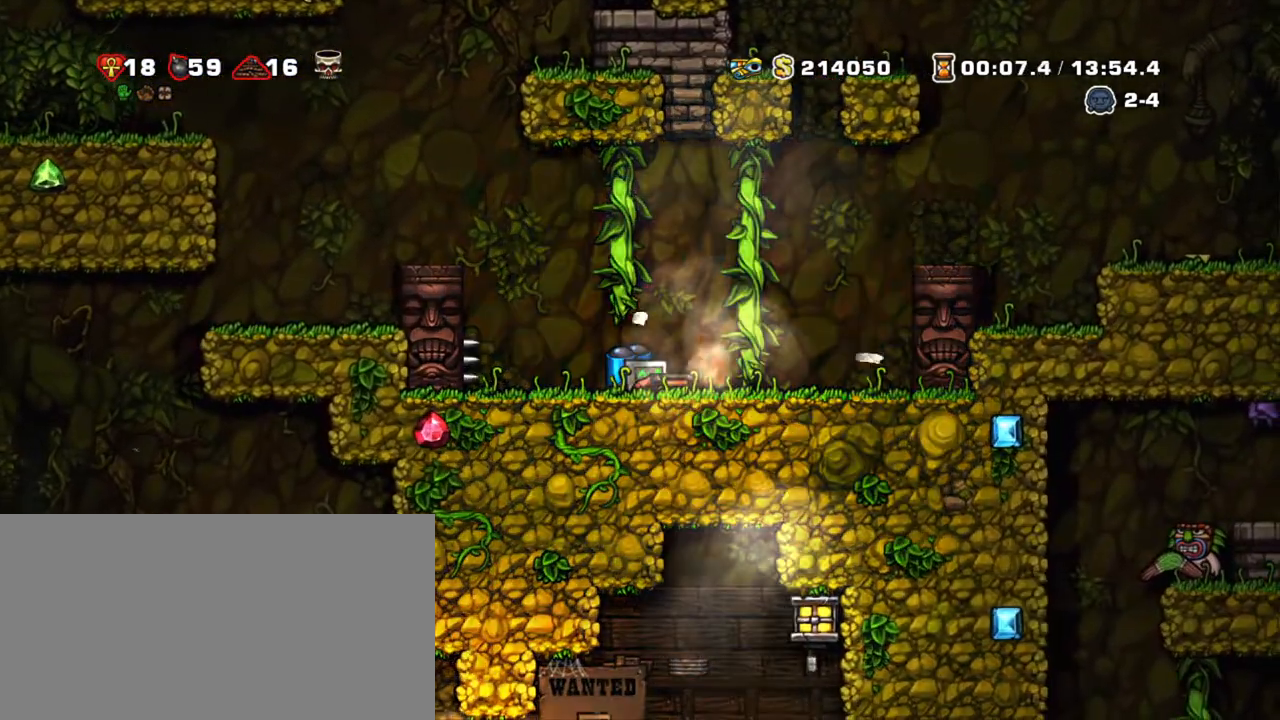
{"keys": ["down"], "events": []}